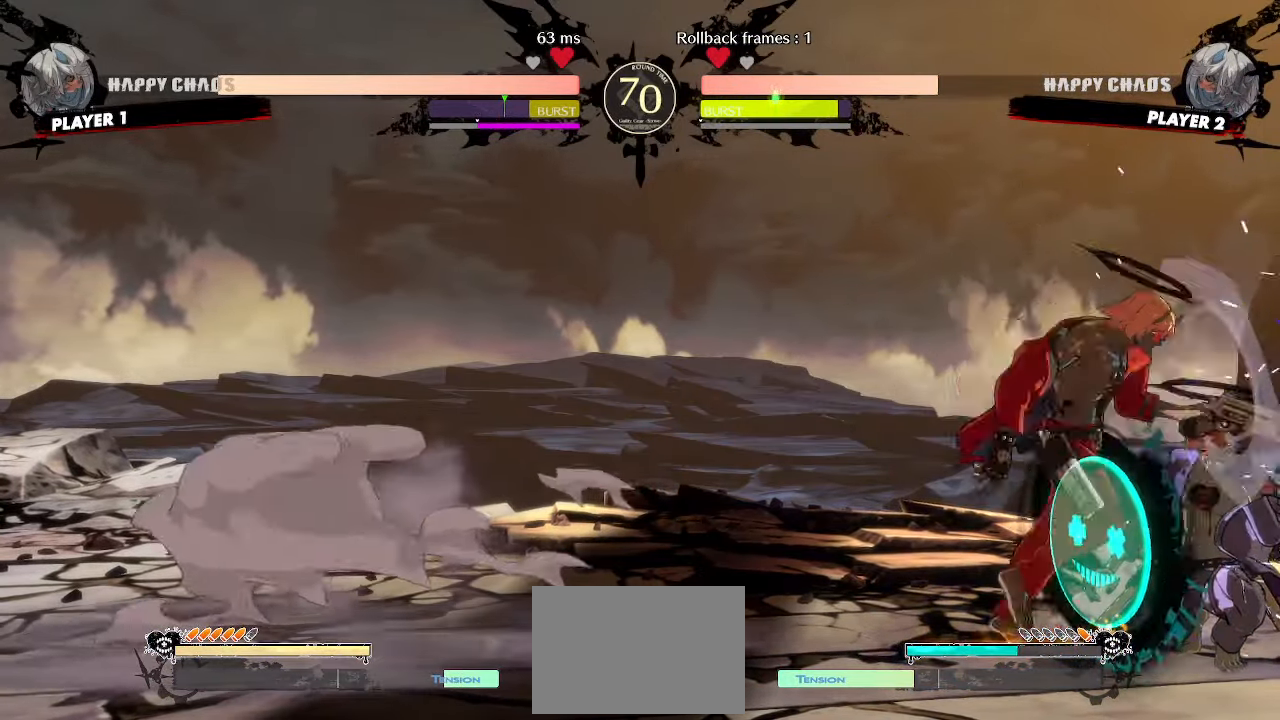
Gameplay with a controller (arcade stick); each line is a JSON object with the inputs held at the frame after it (dt_ms = milliseconds from this image to that frame). "events" lists button and stick changes between this image and that frame as [ms after this image, input, new state], when the widget could be followed in between. Not read: L3 R3 other_buttons.
{"dt_ms": 500, "buttons": ["S"], "events": [[17, "DPAD_RIGHT", "up"], [100, "HS", "down"], [183, "HS", "up"], [350, "DPAD_RIGHT", "down"], [383, "DPAD_DOWN", "up"], [483, "DPAD_RIGHT", "up"], [483, "S", "down"]]}
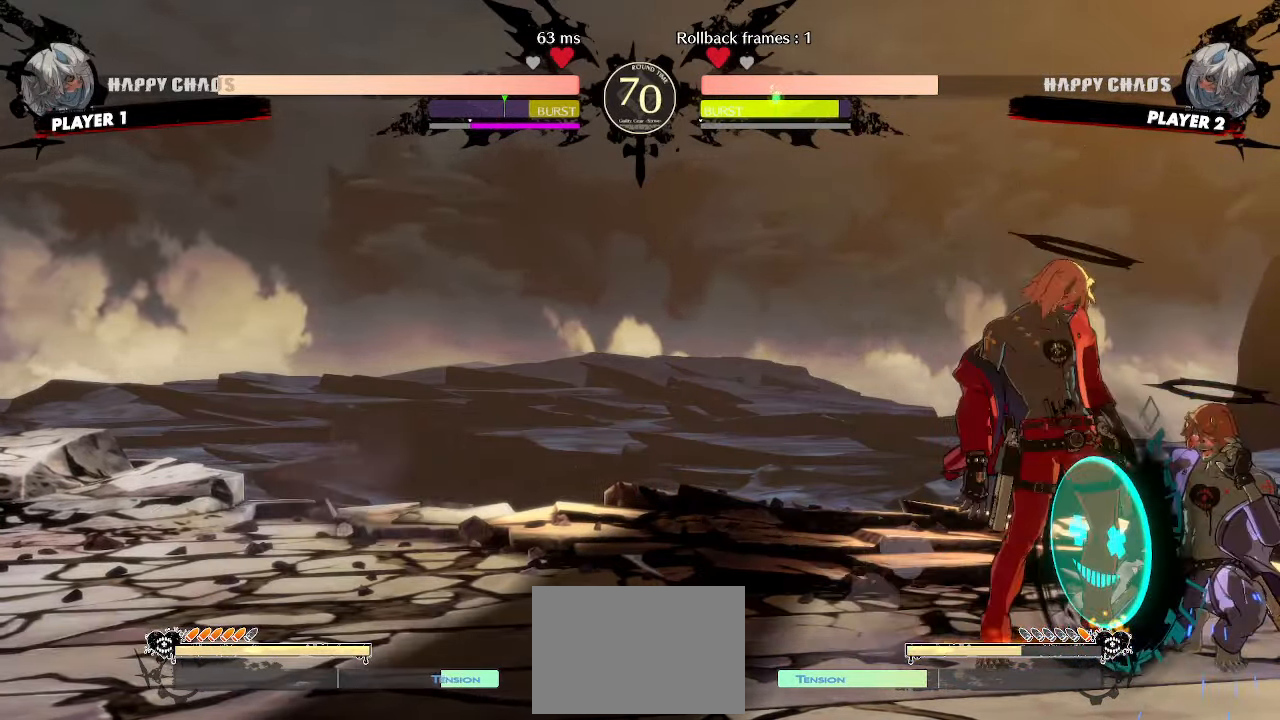
{"dt_ms": 1000, "buttons": []}
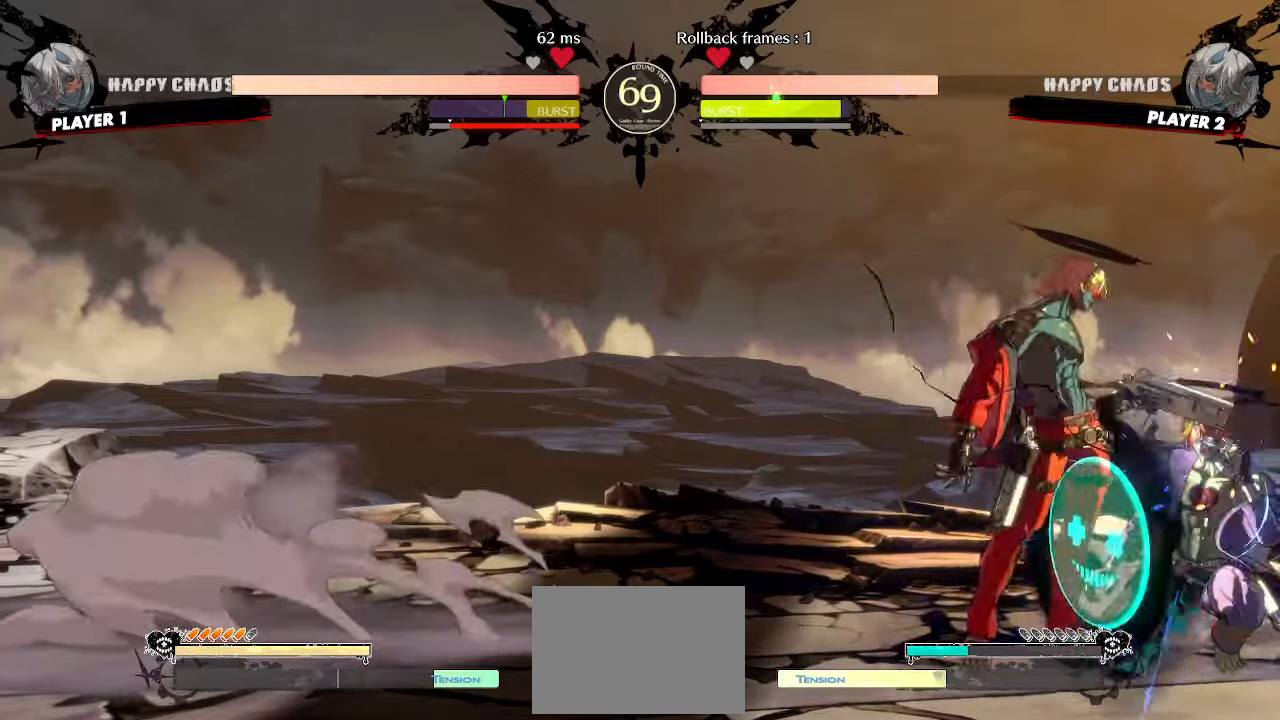
{"dt_ms": 500, "buttons": []}
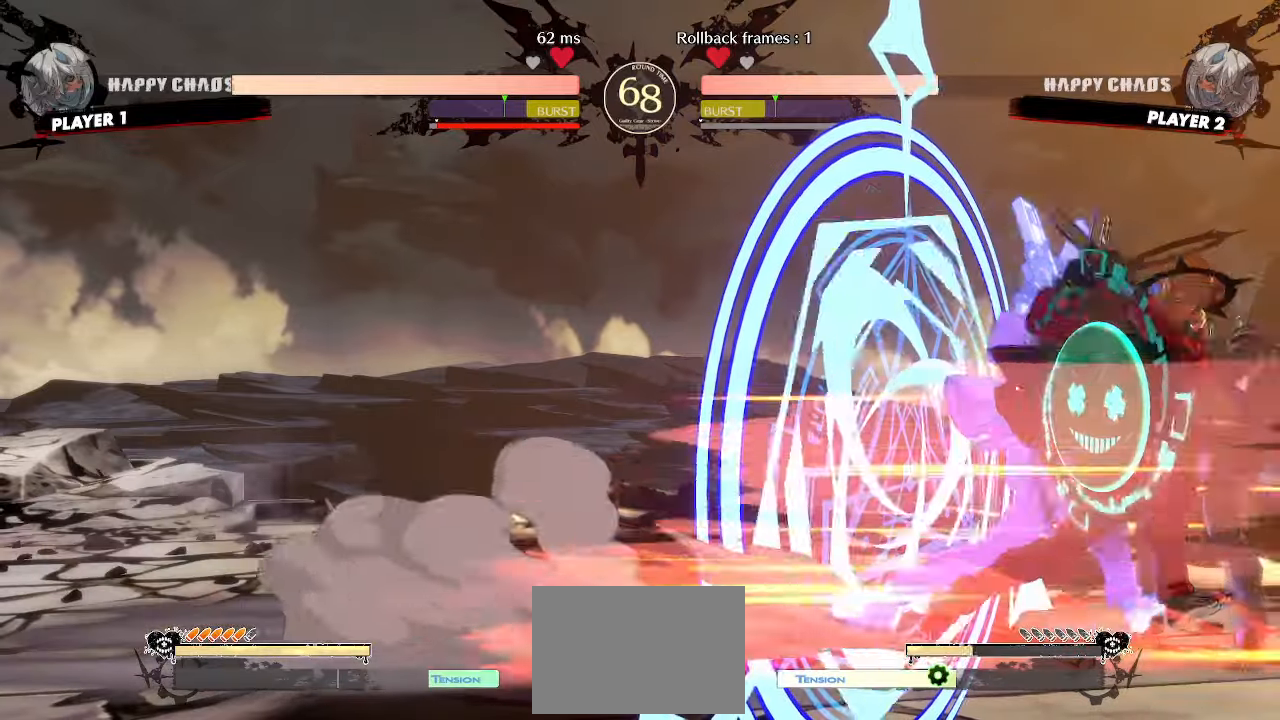
{"dt_ms": 1000, "buttons": ["DPAD_RIGHT"]}
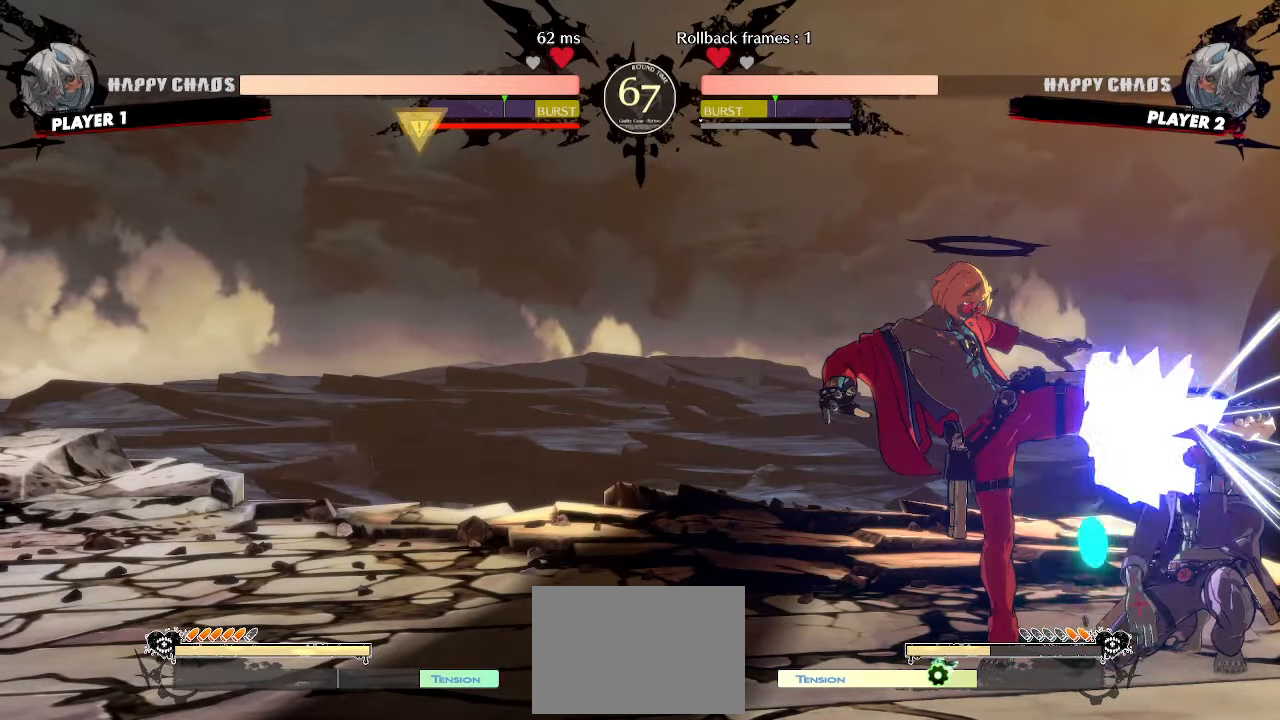
{"dt_ms": 500, "buttons": ["HS"], "events": [[283, "DPAD_RIGHT", "up"], [450, "HS", "down"]]}
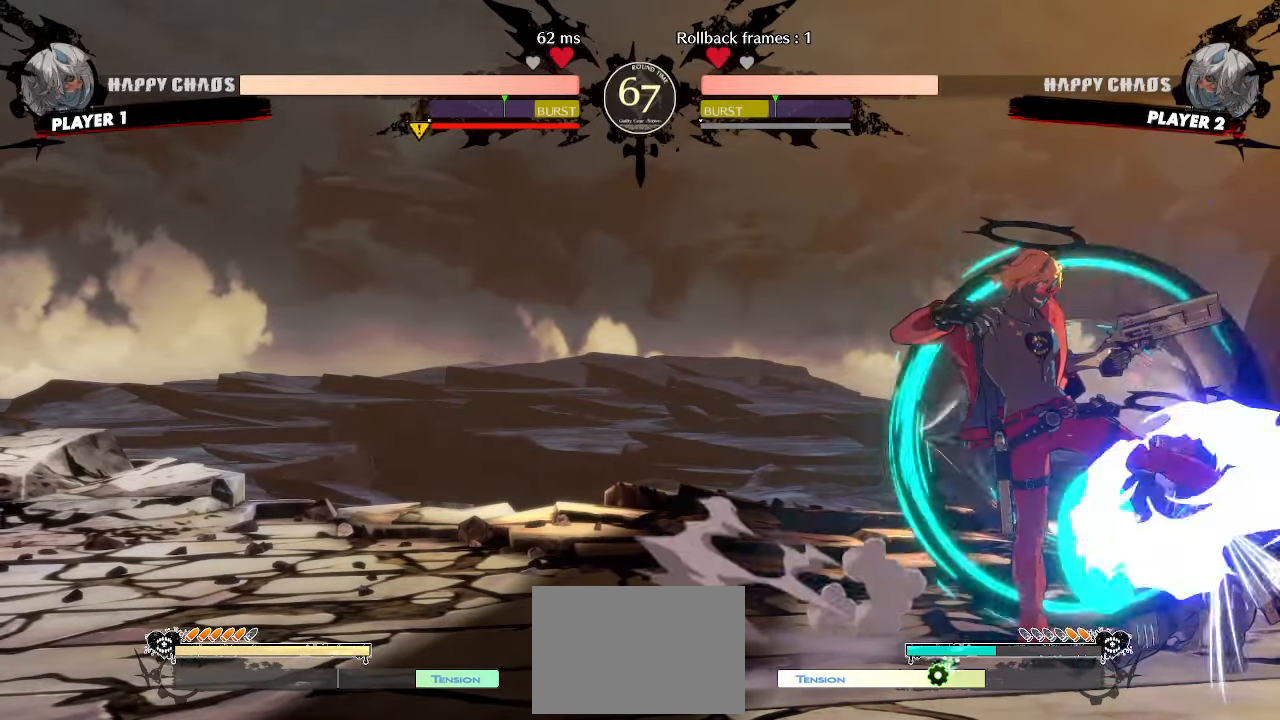
{"dt_ms": 500, "buttons": []}
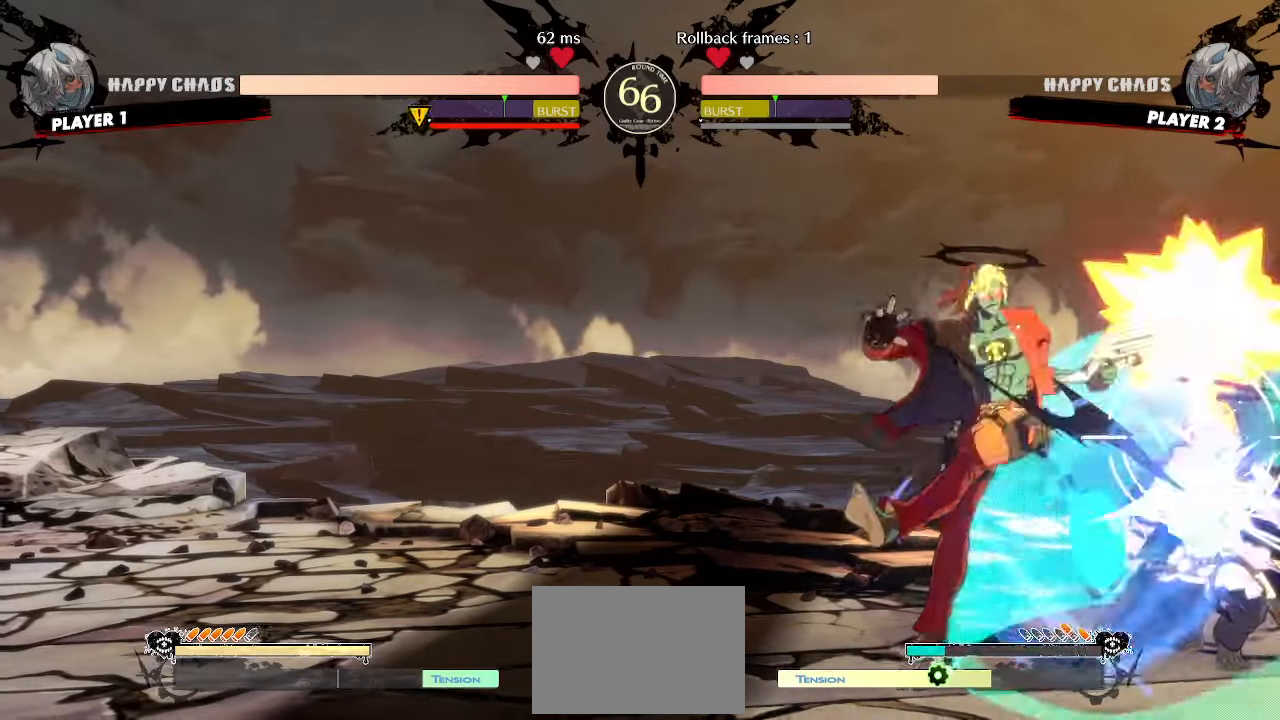
{"dt_ms": 500, "buttons": [], "events": [[167, "S", "down"], [217, "S", "up"]]}
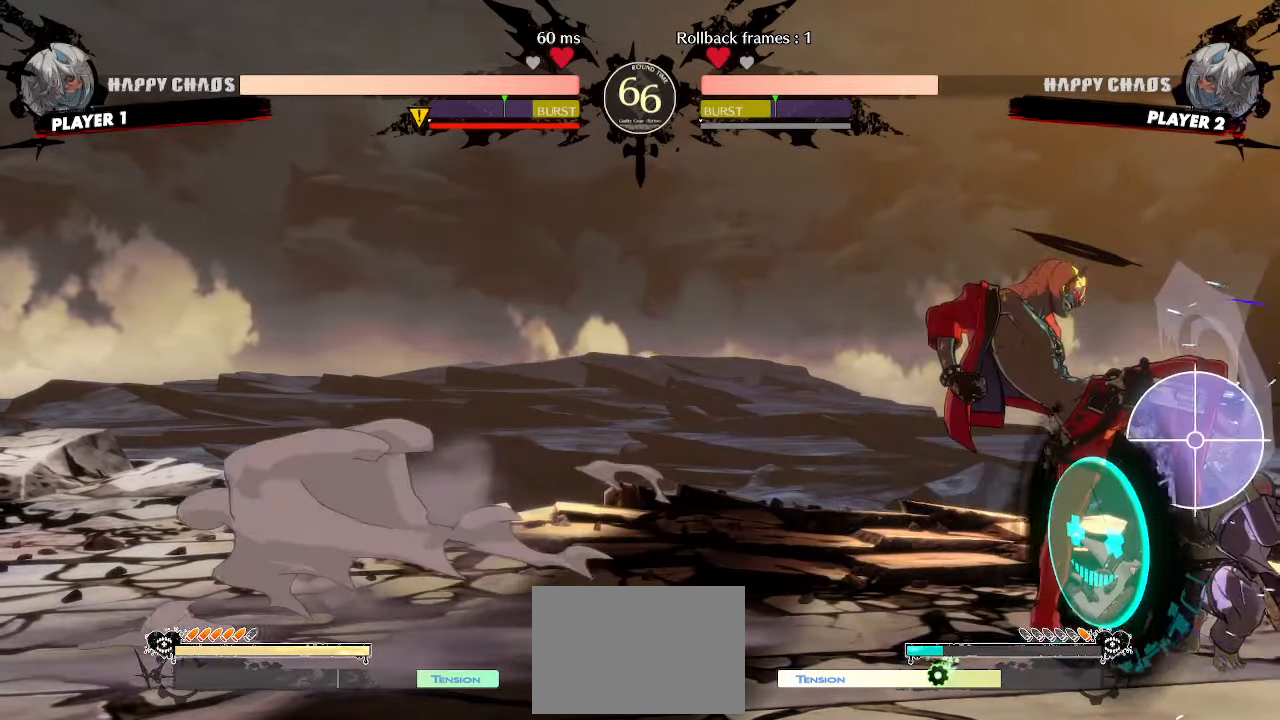
{"dt_ms": 500, "buttons": [], "events": []}
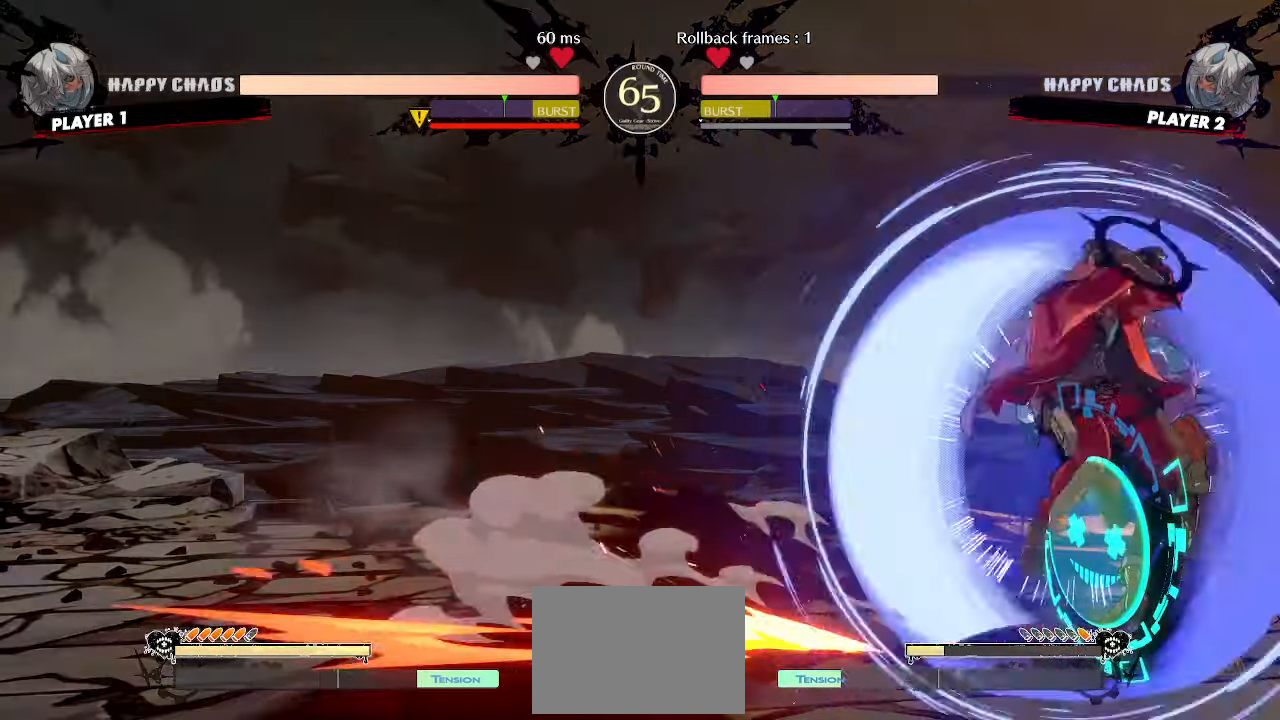
{"dt_ms": 1000, "buttons": []}
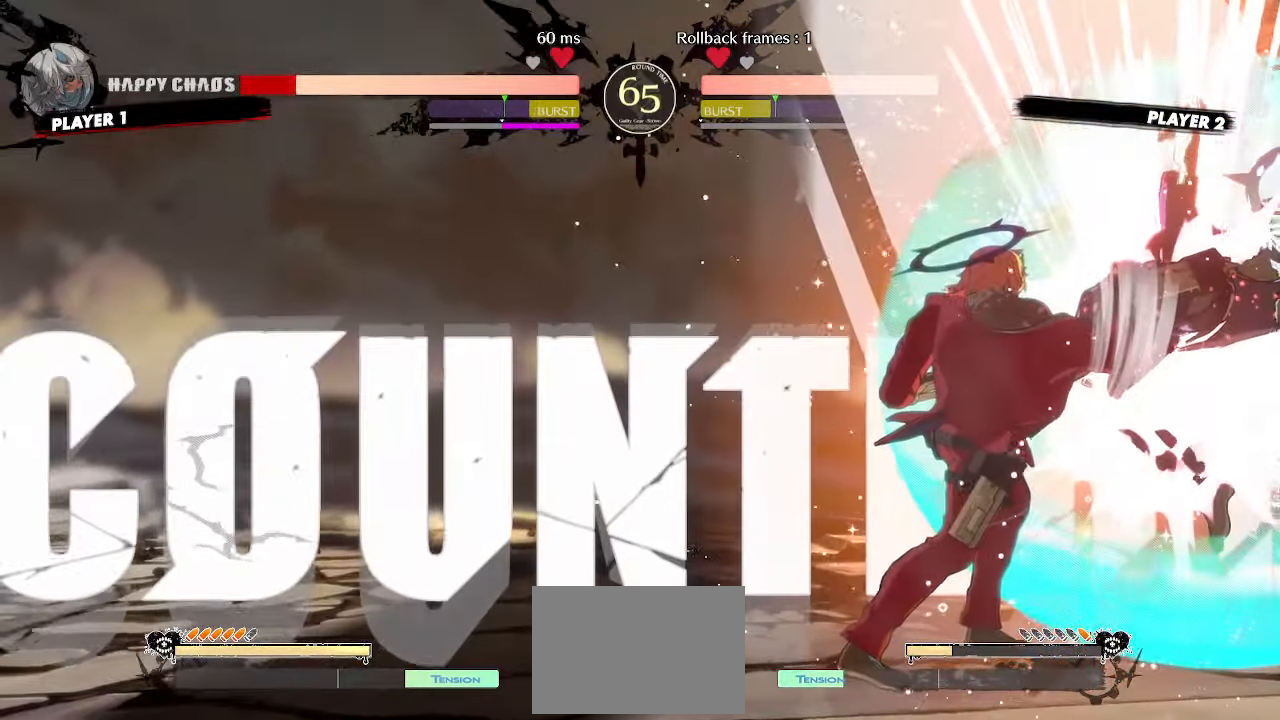
{"dt_ms": 500, "buttons": [], "events": []}
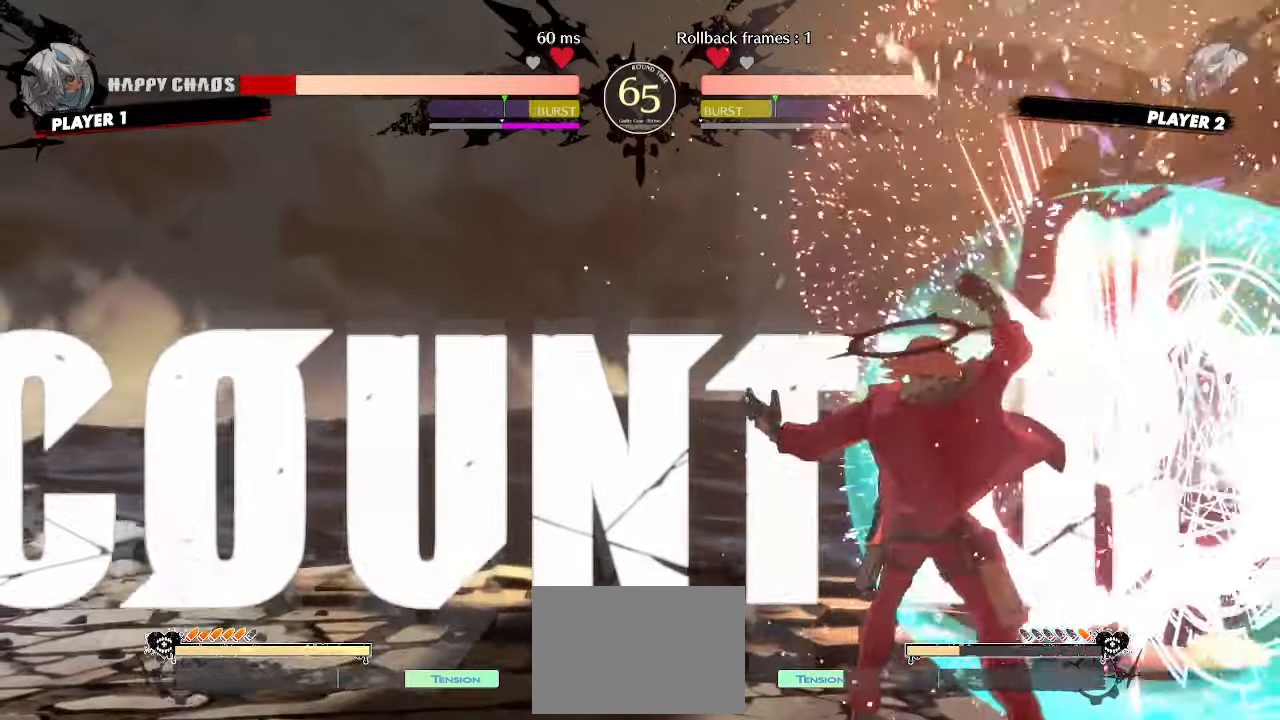
{"dt_ms": 500, "buttons": [], "events": [[233, "DPAD_RIGHT", "down"], [300, "DPAD_RIGHT", "up"], [417, "S", "down"], [483, "S", "up"]]}
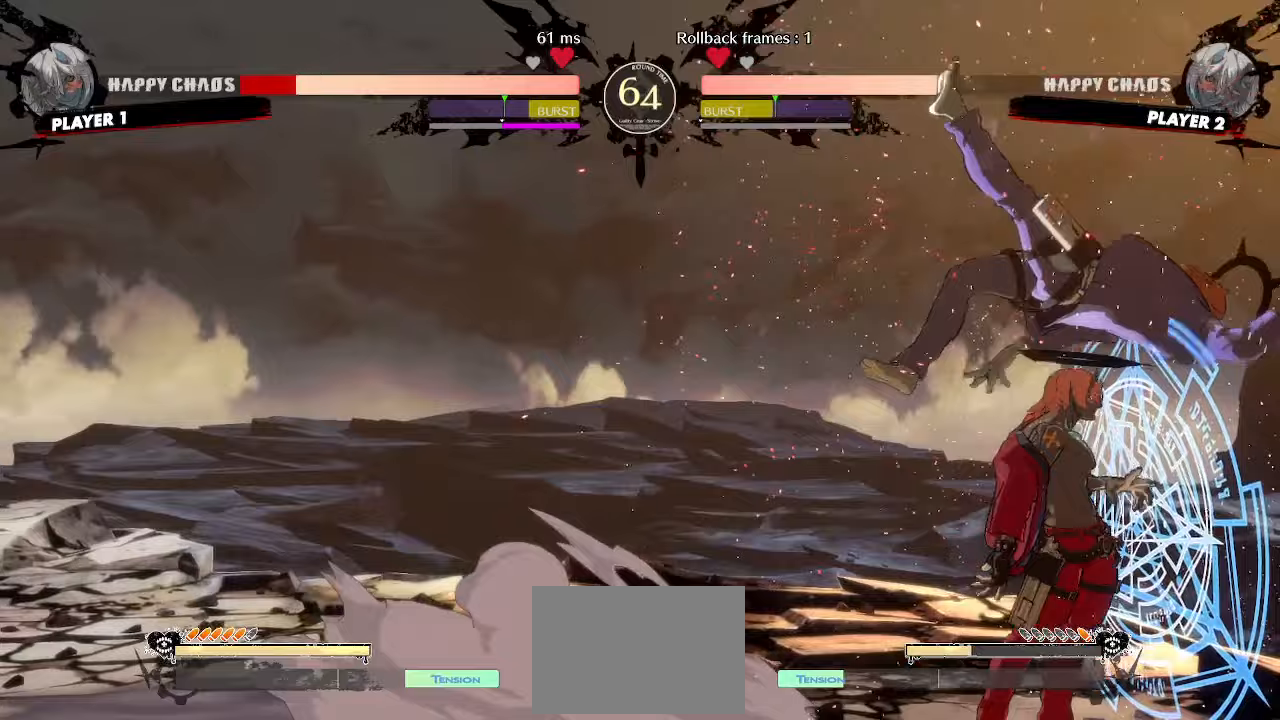
{"dt_ms": 500, "buttons": [], "events": [[67, "DPAD_RIGHT", "down"], [300, "S", "down"], [383, "S", "up"], [400, "DPAD_RIGHT", "up"]]}
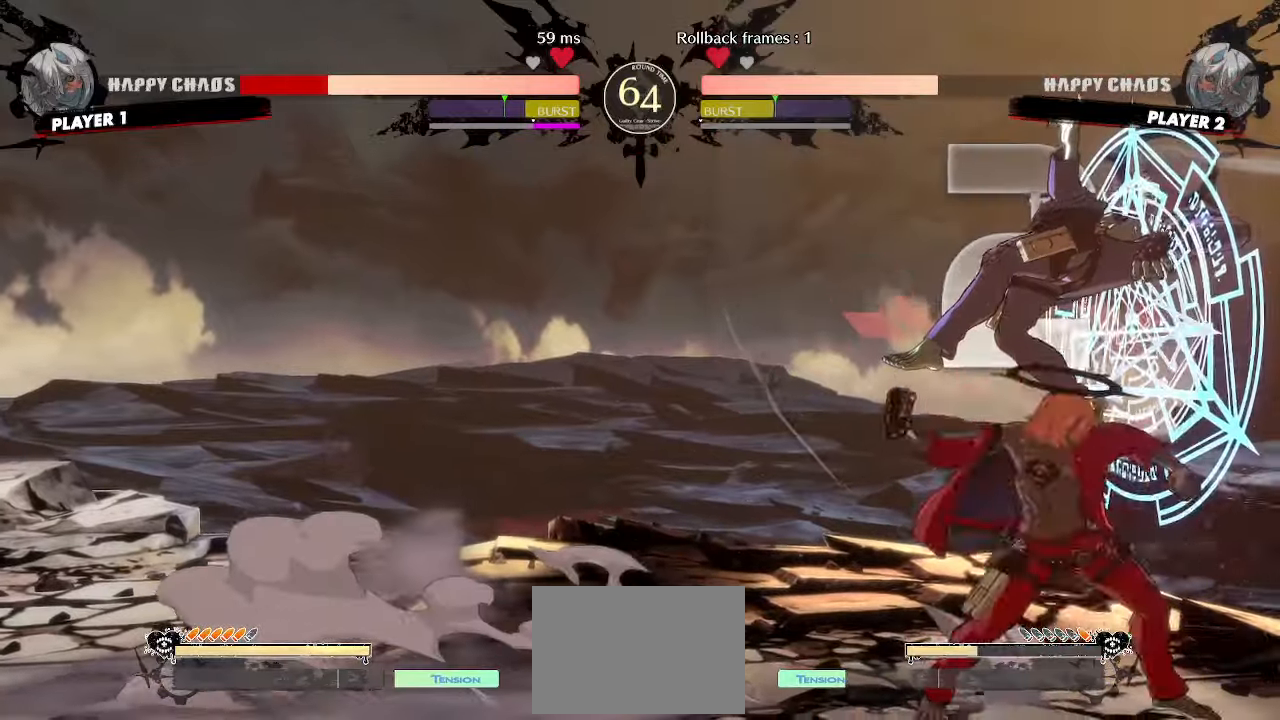
{"dt_ms": 500, "buttons": ["DPAD_DOWN", "HS"], "events": [[133, "DPAD_DOWN", "down"], [183, "DPAD_LEFT", "down"], [233, "DPAD_DOWN", "up"], [267, "S", "down"], [300, "DPAD_LEFT", "up"], [350, "S", "up"], [367, "DPAD_DOWN", "down"], [483, "HS", "down"]]}
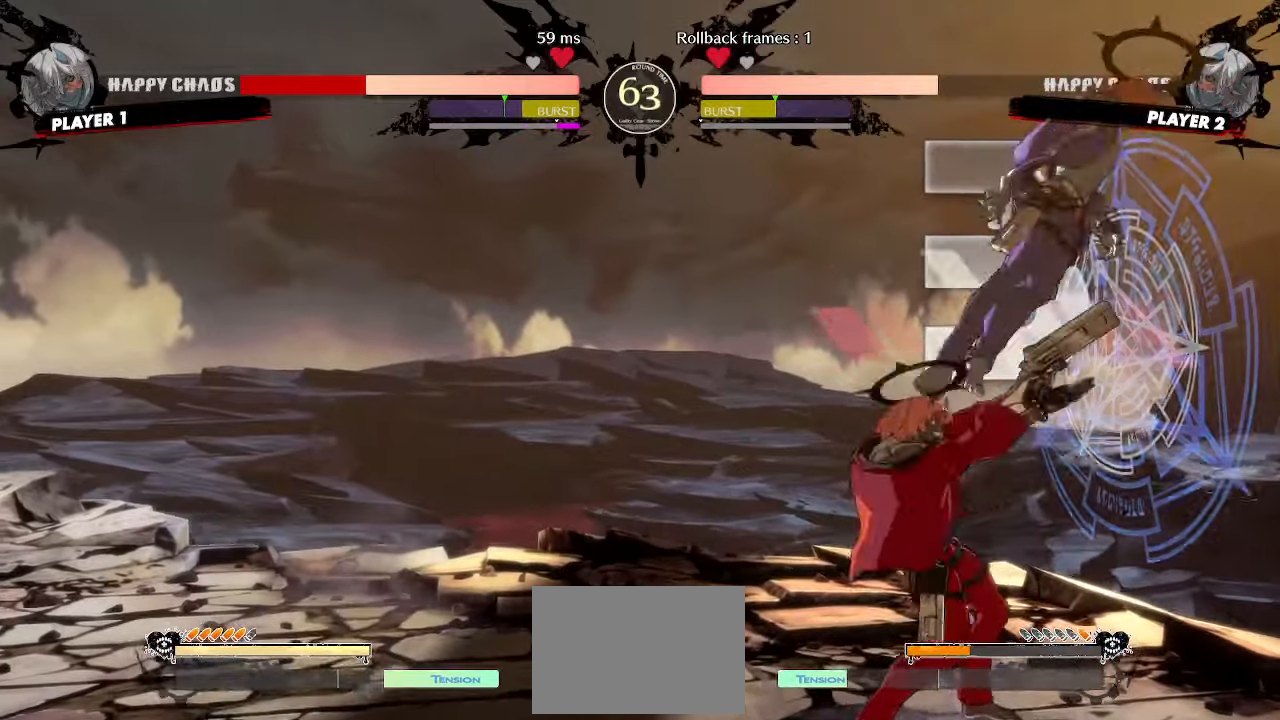
{"dt_ms": 500, "buttons": [], "events": [[217, "DPAD_LEFT", "down"], [217, "HS", "up"], [250, "P", "down"], [267, "DPAD_DOWN", "up"], [300, "DPAD_LEFT", "up"], [300, "P", "up"]]}
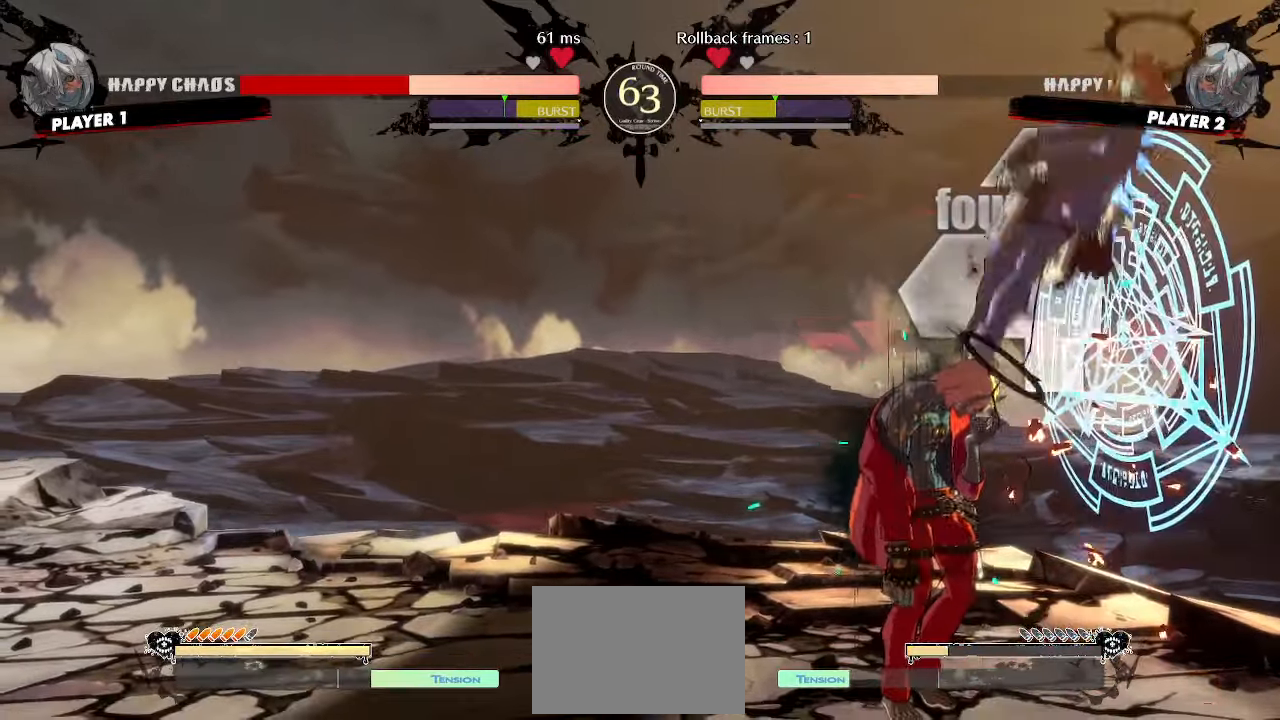
{"dt_ms": 500, "buttons": [], "events": []}